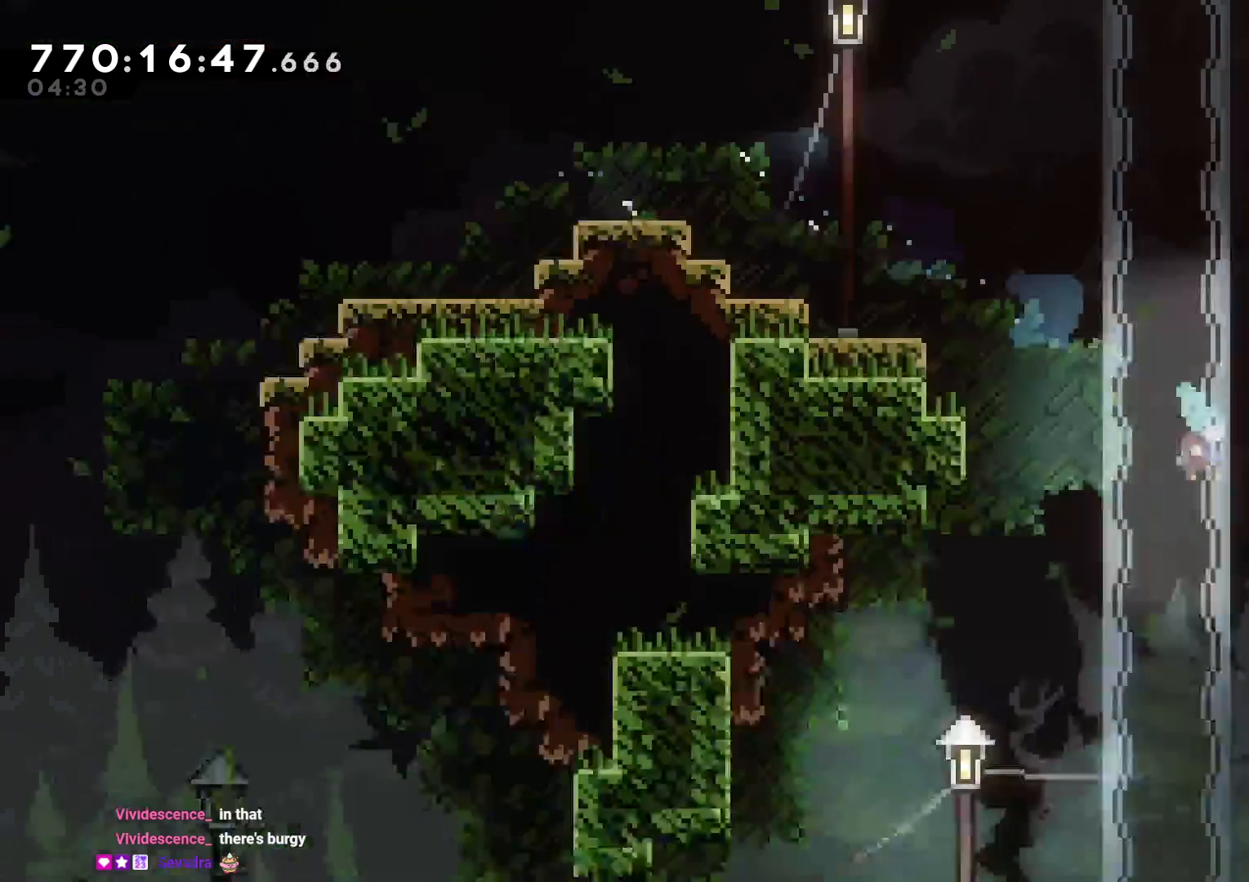
Gameplay with a controller (Nintendo layout); each line is a JSON object with the inputs held at the frame after it. "events" lists button and stick changes between this image and that frame as [ms after this image, input, new state], when the widget could be followed in between. Not read: HOME L3 R3.
{"buttons": [], "left_stick": "center", "right_stick": "center", "events": []}
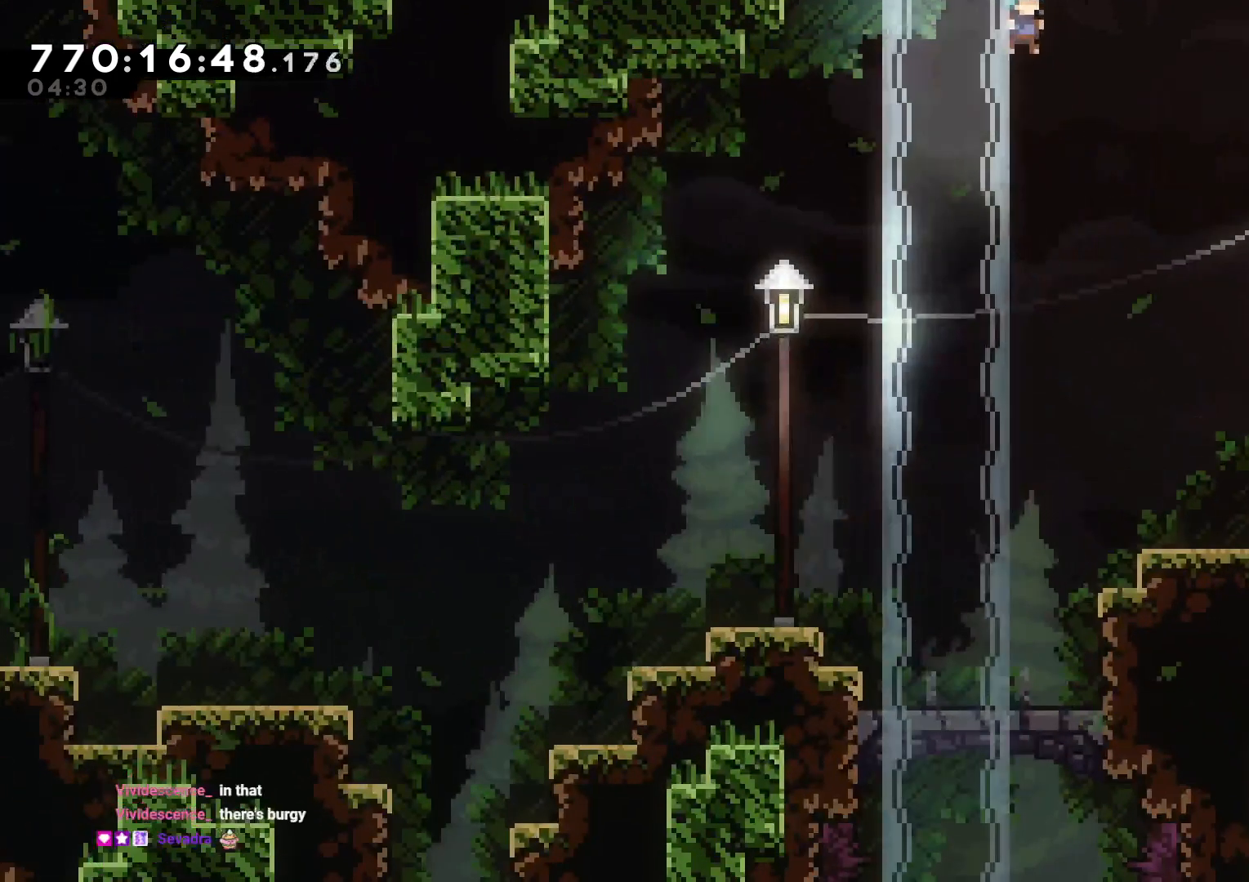
{"buttons": ["L2", "DPAD_LEFT"], "left_stick": "center", "right_stick": "center", "events": [[17, "DPAD_LEFT", "down"], [83, "L2", "down"], [83, "Y", "down"], [100, "DPAD_UP", "down"], [233, "Y", "up"], [300, "DPAD_UP", "up"]]}
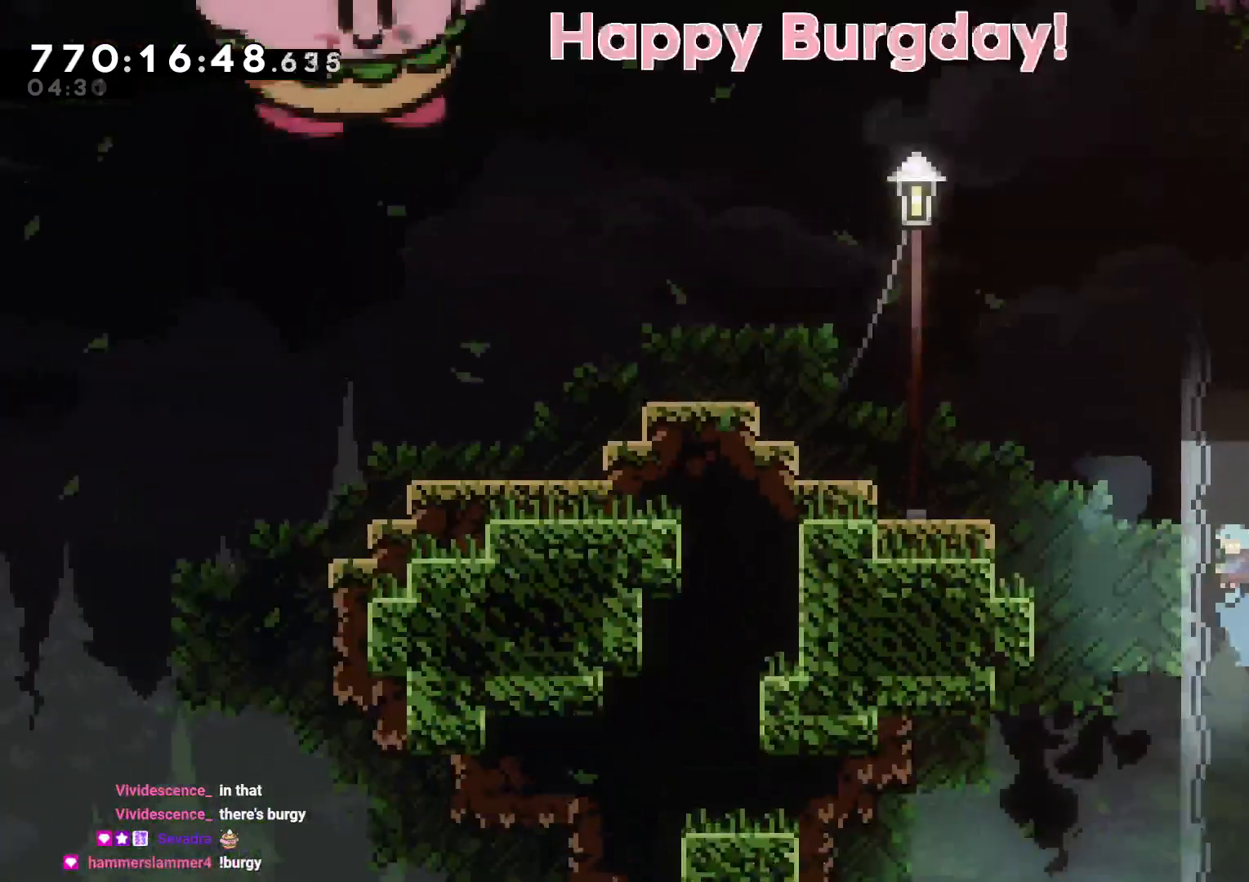
{"buttons": ["L2", "DPAD_LEFT"], "left_stick": "center", "right_stick": "center", "events": [[83, "DPAD_LEFT", "up"], [100, "L2", "up"], [367, "DPAD_LEFT", "down"], [450, "L2", "down"]]}
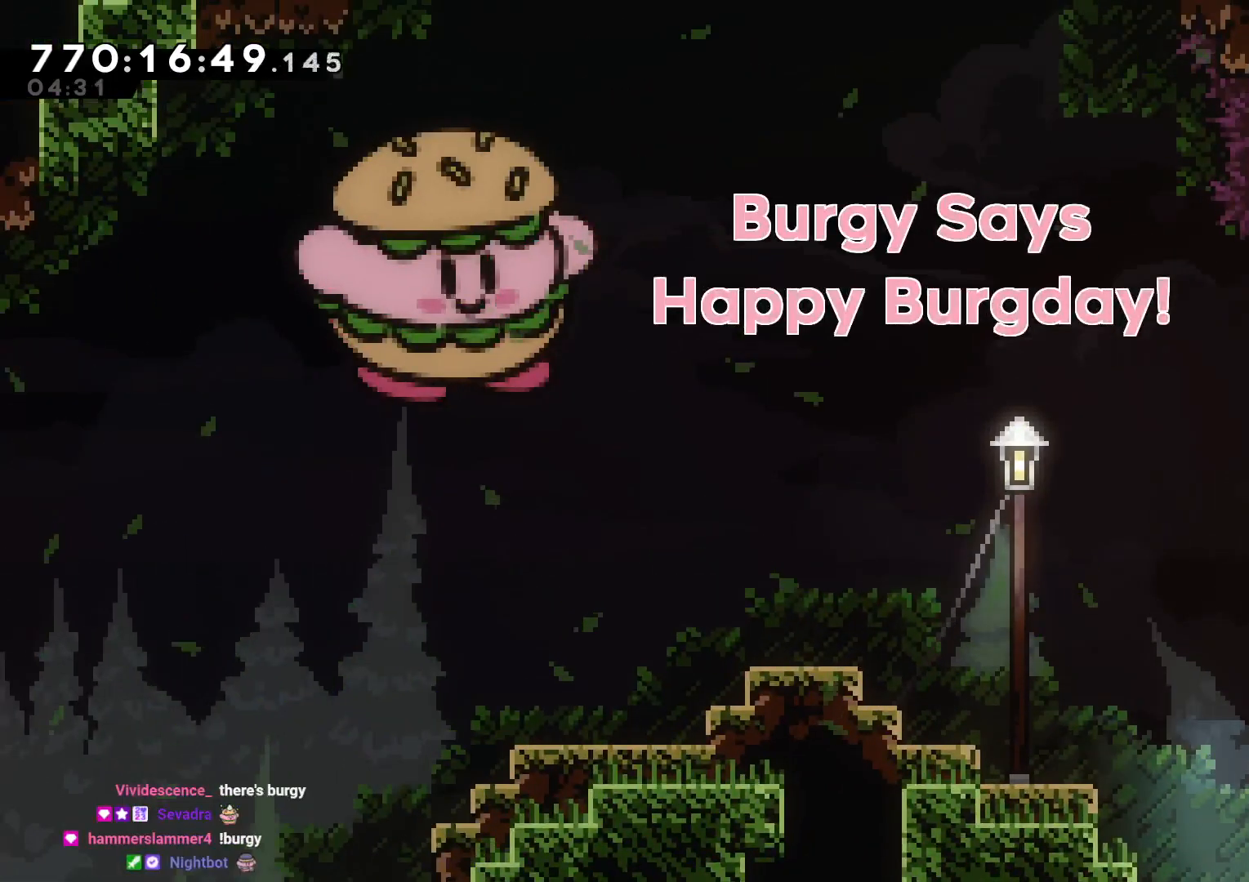
{"buttons": ["L2", "DPAD_LEFT"], "left_stick": "center", "right_stick": "center", "events": [[67, "DPAD_UP", "down"], [250, "DPAD_UP", "up"]]}
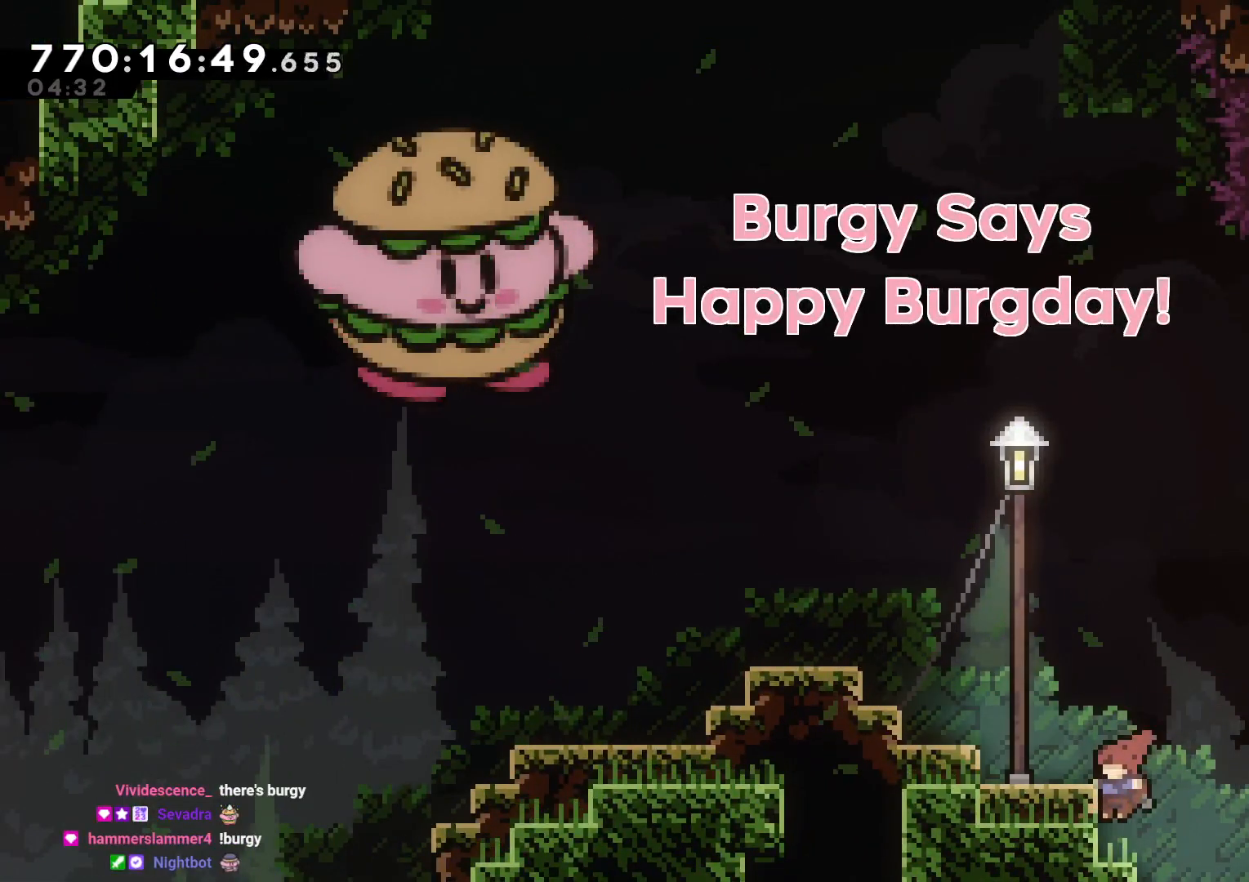
{"buttons": ["L2", "DPAD_LEFT"], "left_stick": "center", "right_stick": "center", "events": [[67, "B", "down"], [417, "B", "up"]]}
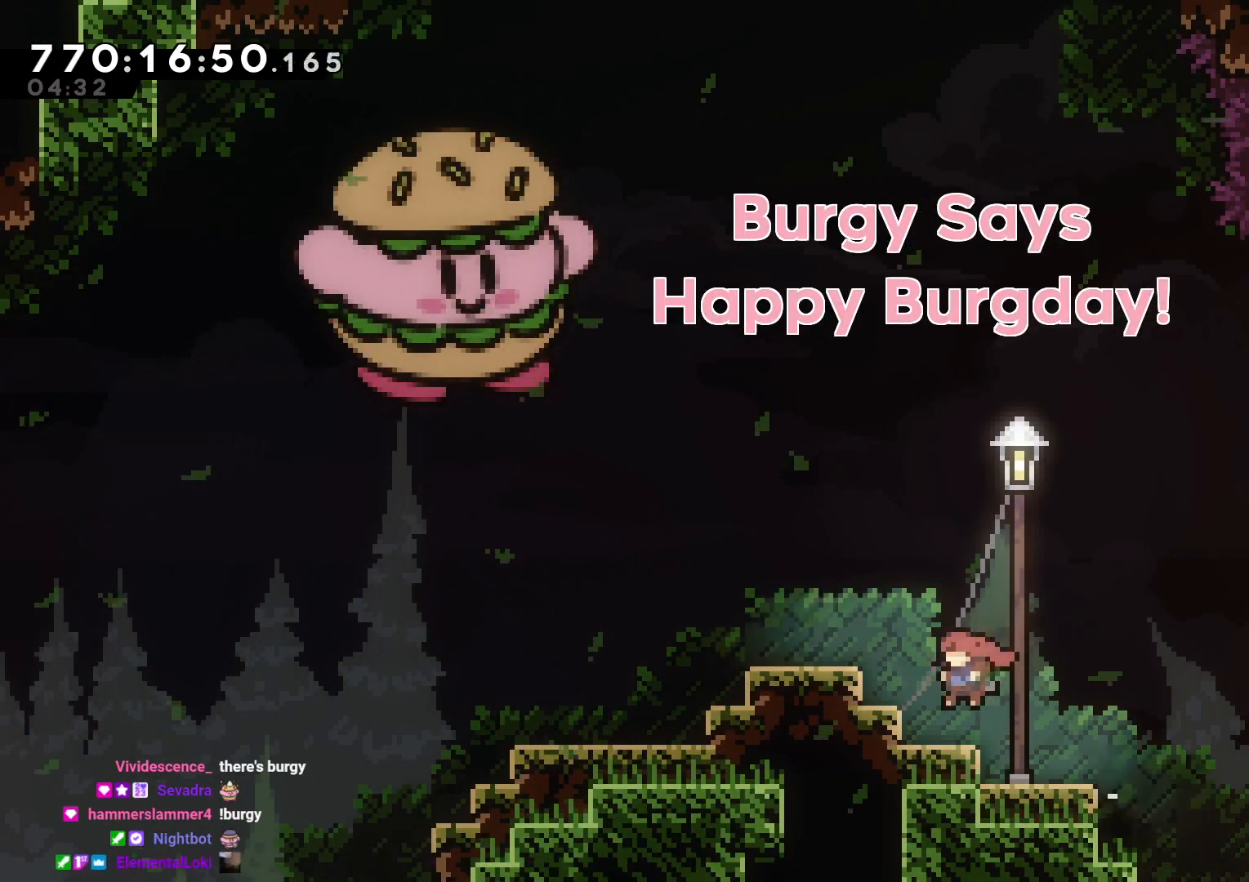
{"buttons": ["L2", "DPAD_LEFT"], "left_stick": "center", "right_stick": "center", "events": [[100, "B", "down"], [317, "B", "up"]]}
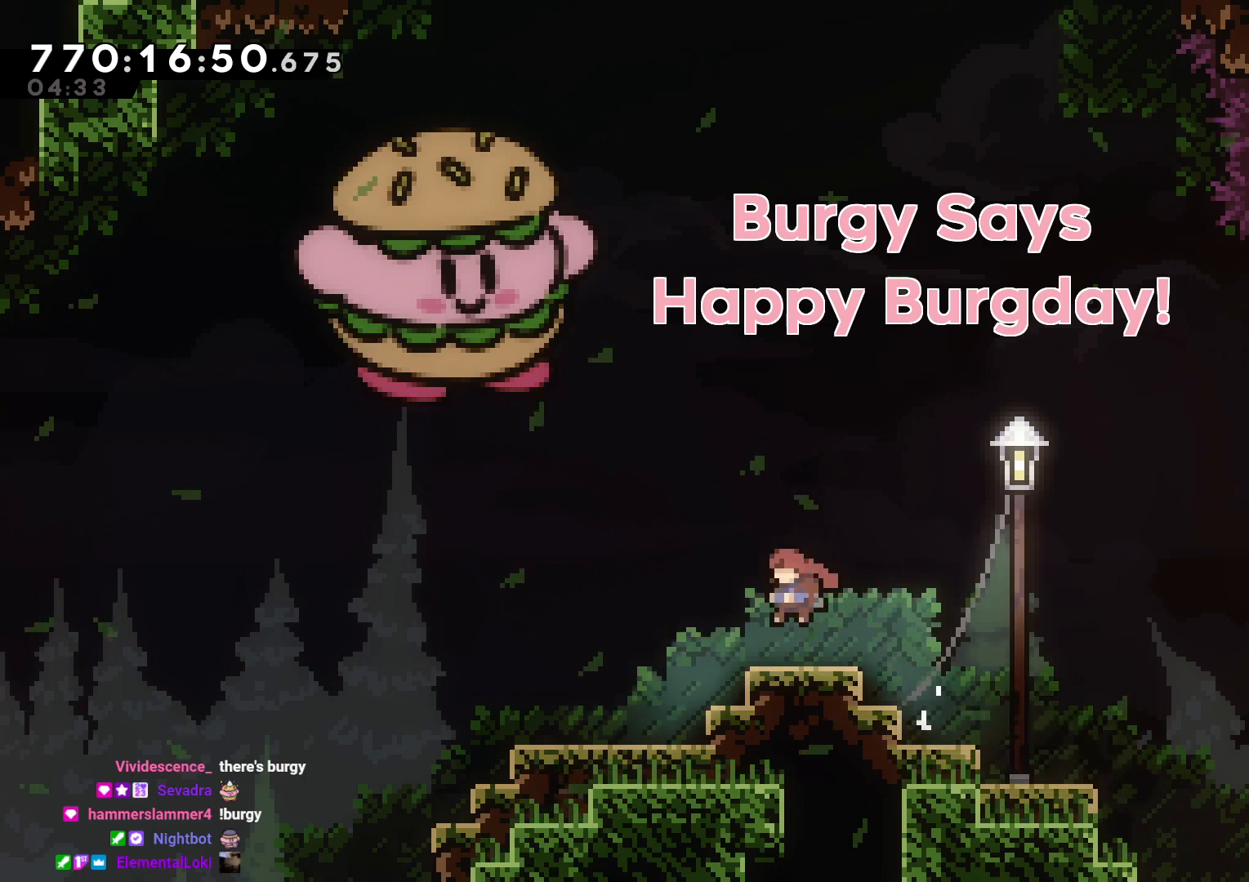
{"buttons": ["DPAD_DOWN", "DPAD_RIGHT"], "left_stick": "center", "right_stick": "center", "events": [[117, "B", "down"], [217, "DPAD_LEFT", "up"], [233, "L2", "up"], [267, "DPAD_DOWN", "down"], [267, "DPAD_RIGHT", "down"], [300, "Y", "down"], [317, "B", "up"], [433, "B", "down"], [450, "Y", "up"], [467, "B", "up"]]}
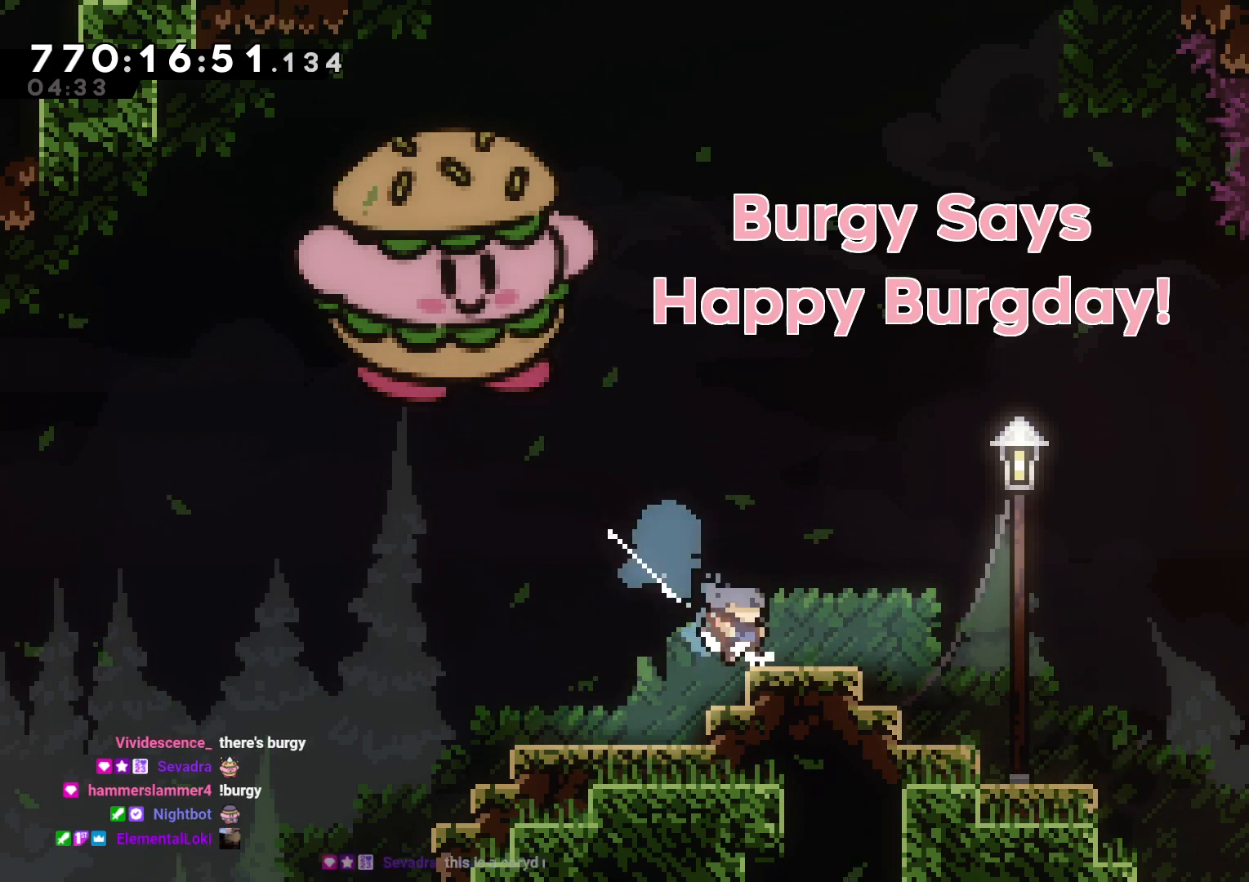
{"buttons": [], "left_stick": "center", "right_stick": "center", "events": [[17, "B", "down"], [117, "Y", "down"], [200, "B", "up"], [333, "Y", "up"], [483, "DPAD_RIGHT", "up"], [500, "DPAD_DOWN", "up"]]}
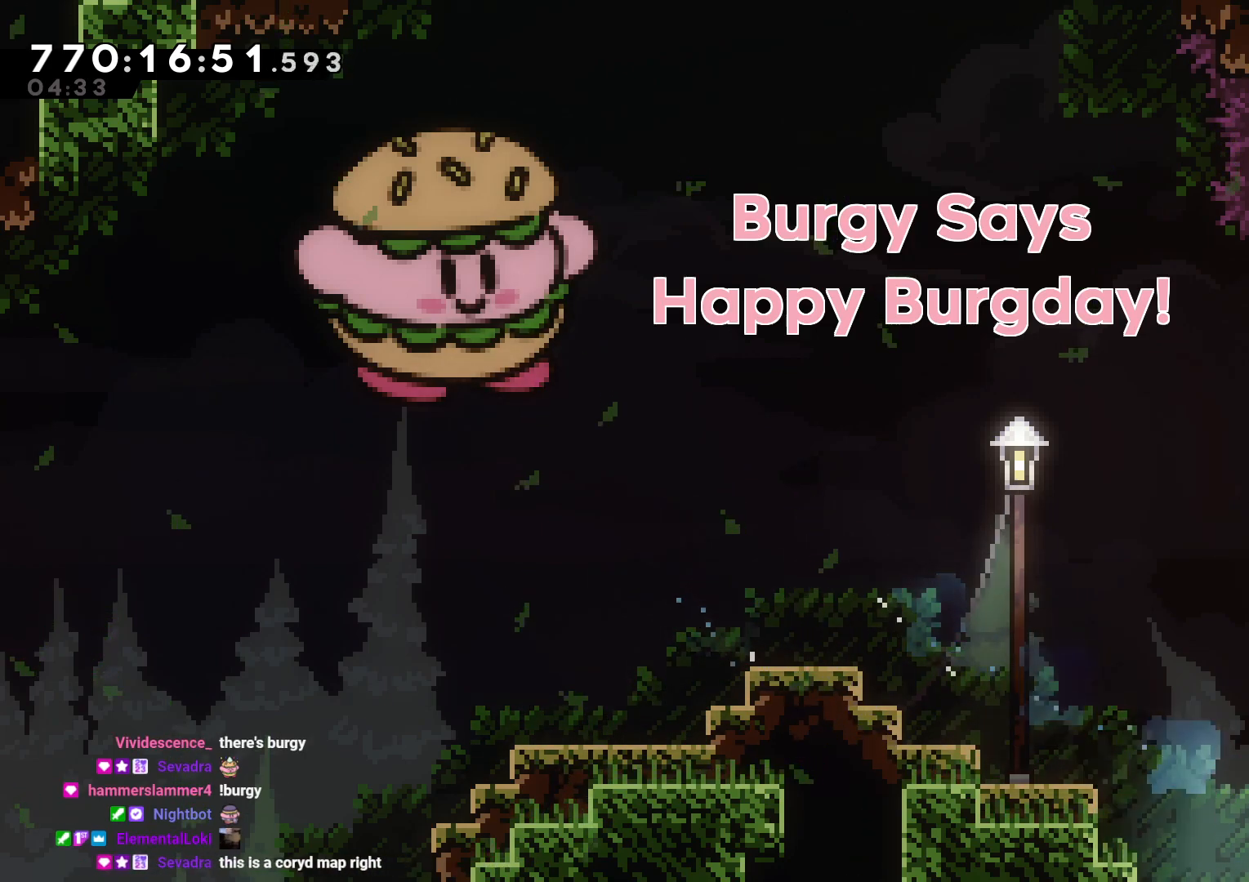
{"buttons": [], "left_stick": "center", "right_stick": "center", "events": []}
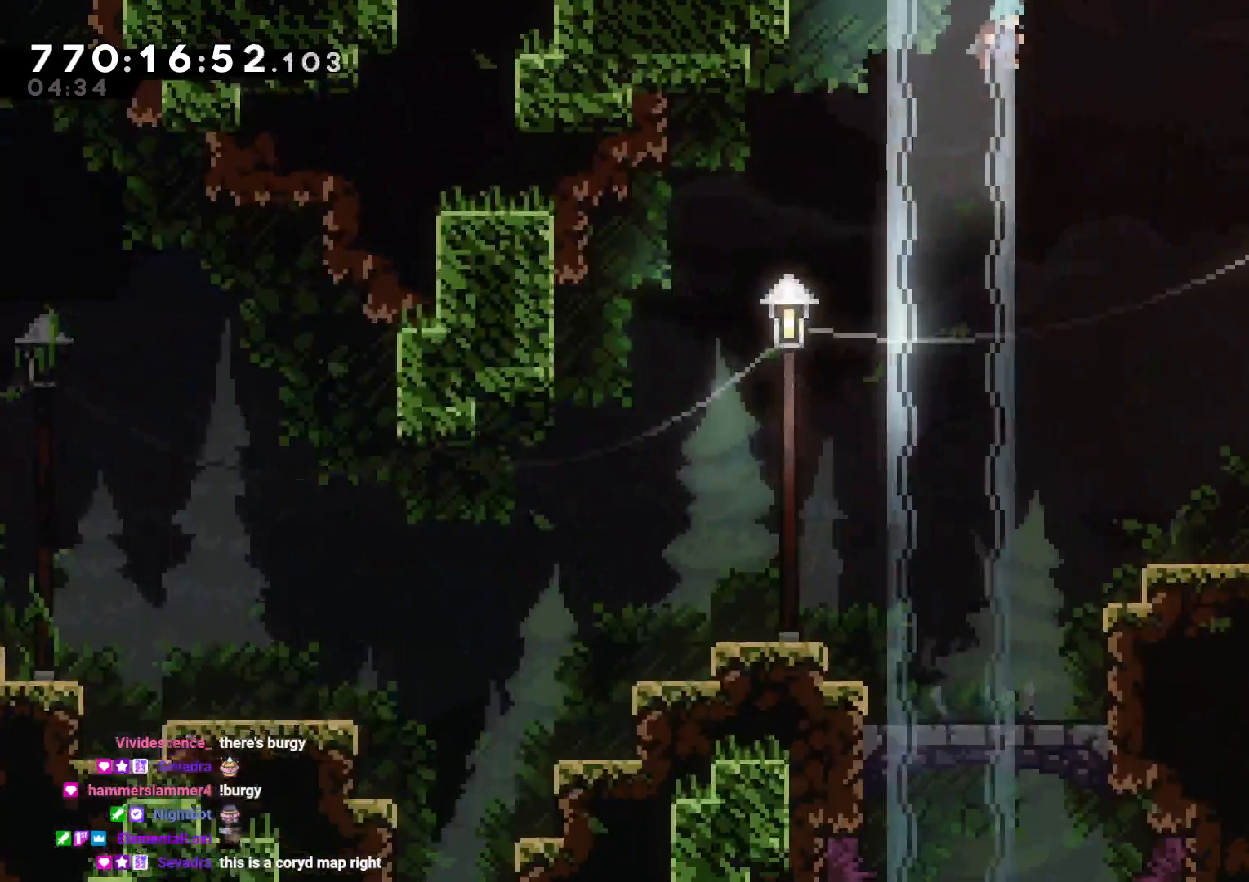
{"buttons": ["Y", "L2", "DPAD_UP", "DPAD_LEFT"], "left_stick": "center", "right_stick": "center", "events": [[350, "DPAD_LEFT", "down"], [367, "Y", "down"], [383, "DPAD_UP", "down"], [383, "L2", "down"]]}
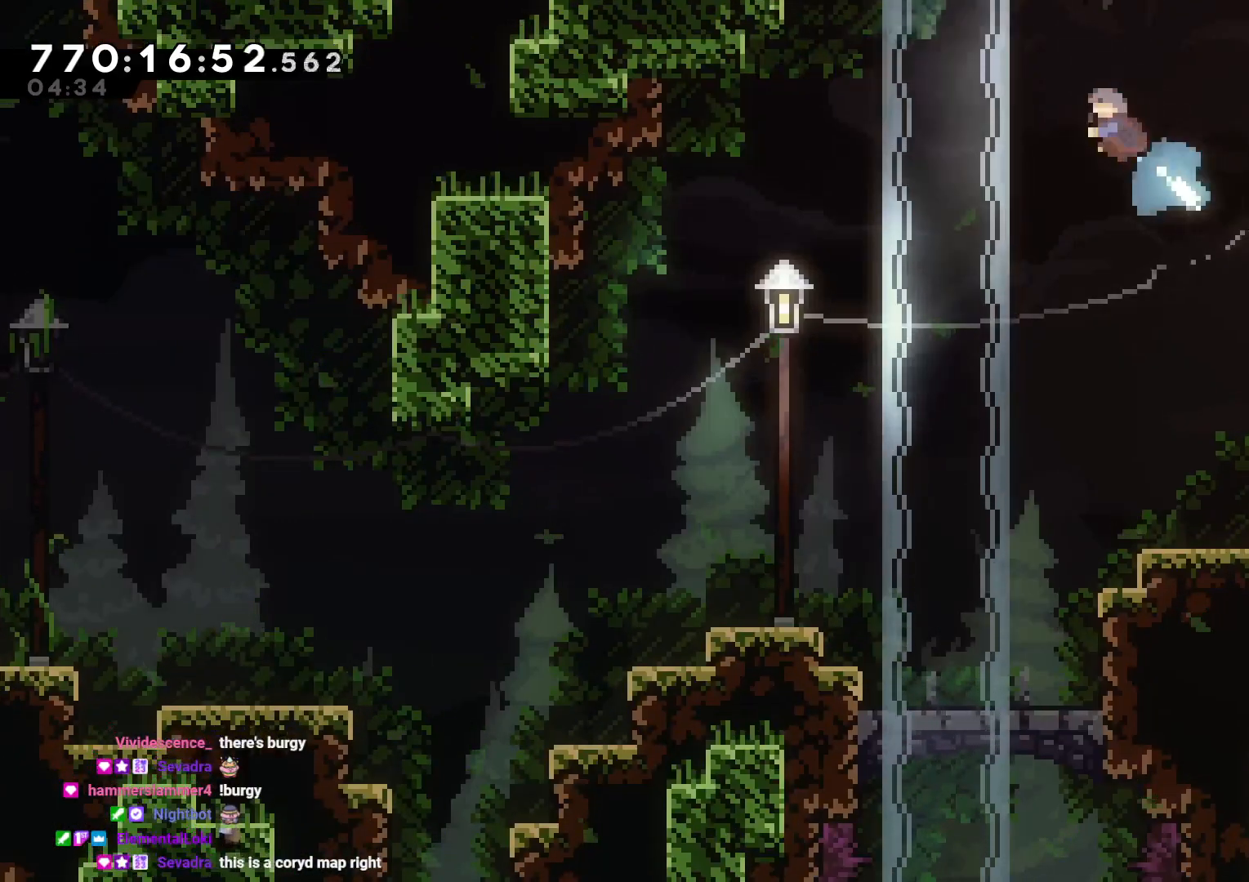
{"buttons": ["L2", "DPAD_UP", "DPAD_LEFT"], "left_stick": "center", "right_stick": "center", "events": [[67, "Y", "up"], [117, "DPAD_UP", "up"], [417, "DPAD_UP", "down"]]}
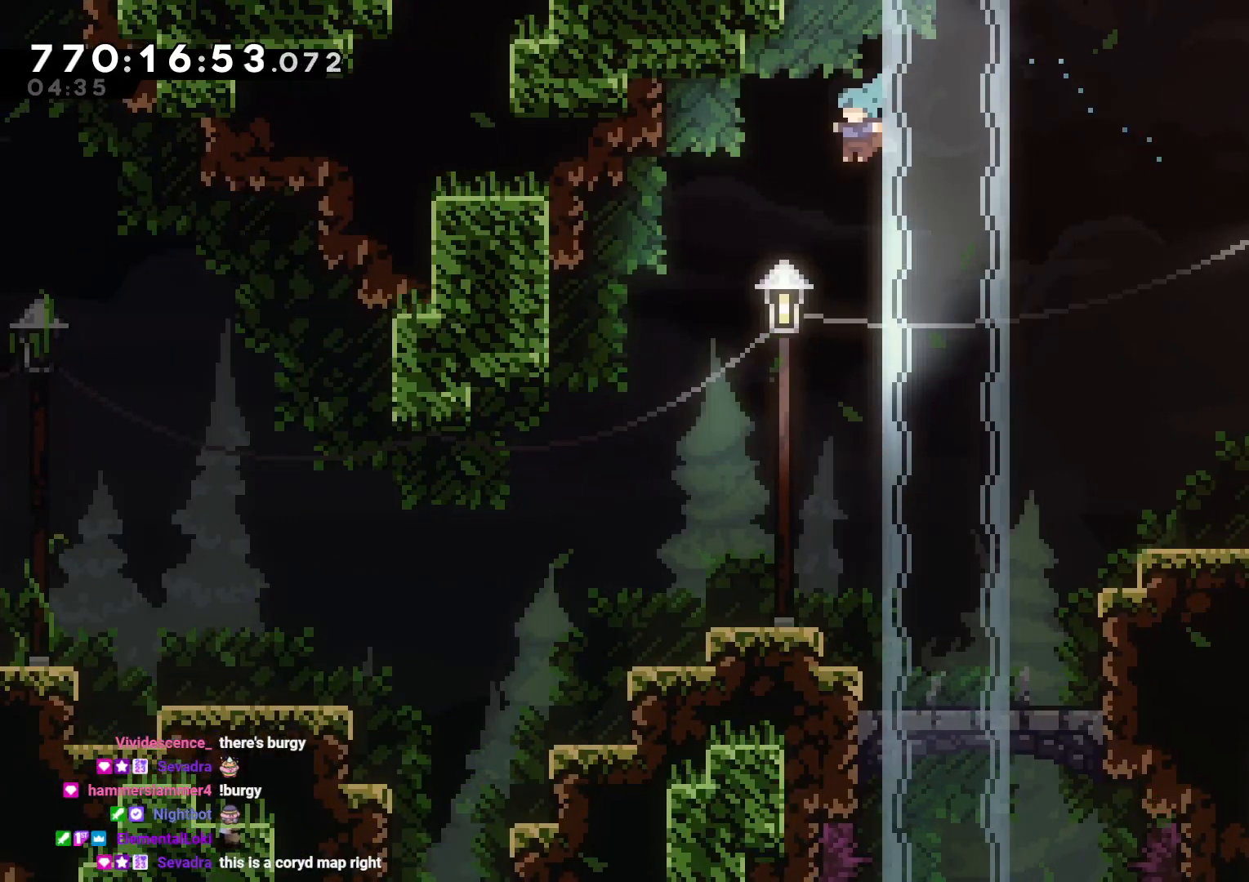
{"buttons": [], "left_stick": "center", "right_stick": "center", "events": [[200, "DPAD_UP", "up"], [283, "DPAD_LEFT", "up"], [317, "L2", "up"]]}
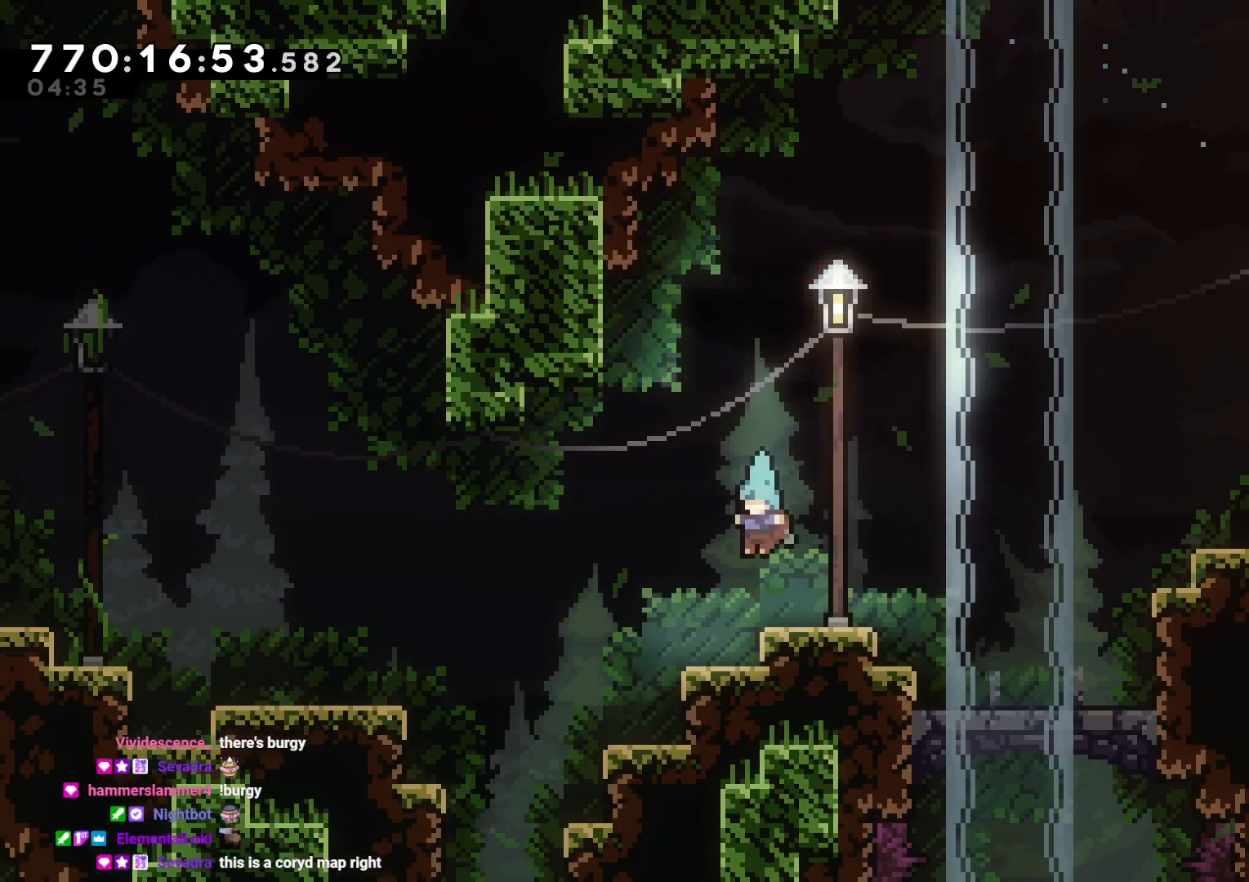
{"buttons": ["B"], "left_stick": "center", "right_stick": "center", "events": [[183, "B", "down"], [200, "DPAD_LEFT", "down"], [500, "DPAD_LEFT", "up"]]}
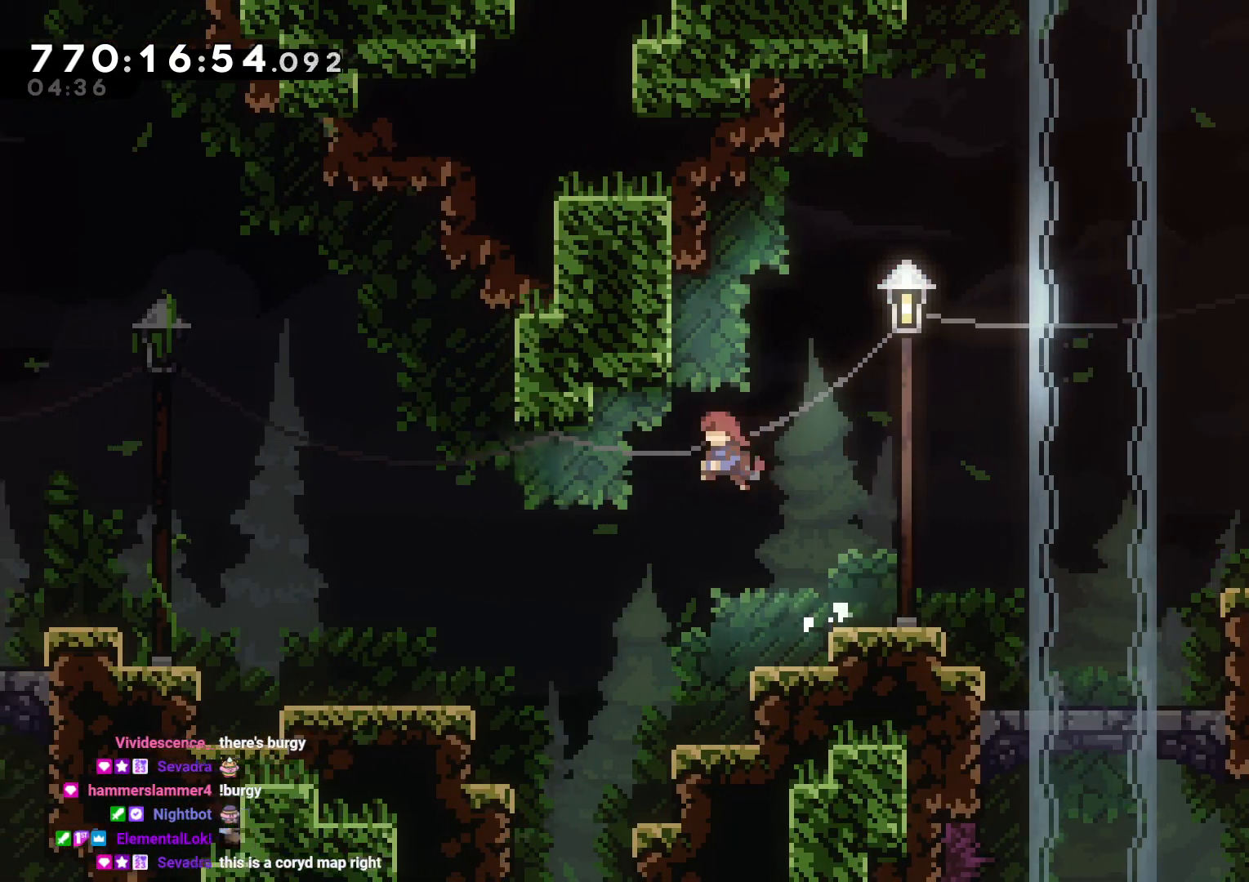
{"buttons": ["B", "DPAD_RIGHT"], "left_stick": "center", "right_stick": "center", "events": [[50, "B", "up"], [183, "DPAD_UP", "down"], [200, "Y", "down"], [317, "DPAD_UP", "up"], [317, "Y", "up"], [417, "DPAD_RIGHT", "down"], [433, "B", "down"]]}
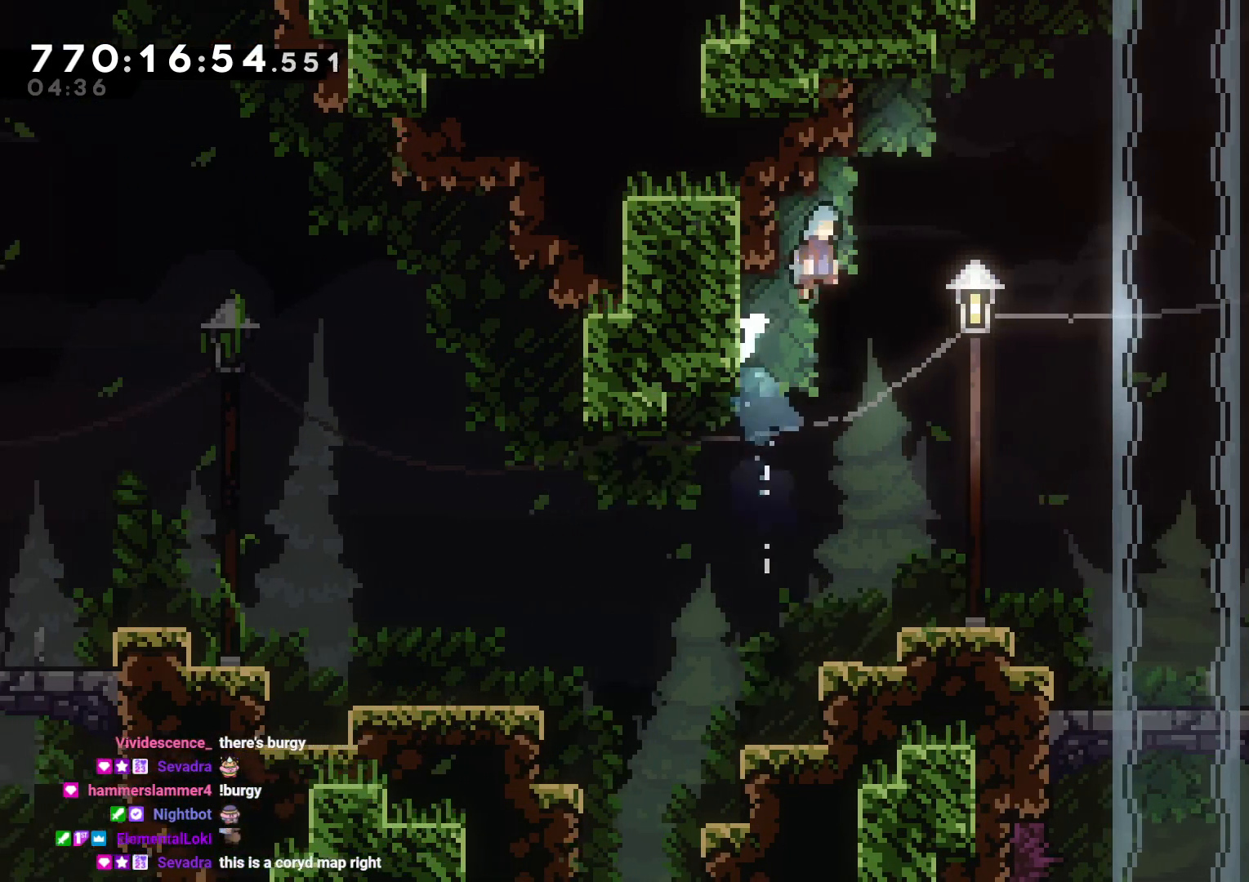
{"buttons": ["B", "L2", "DPAD_LEFT"], "left_stick": "center", "right_stick": "center", "events": [[150, "DPAD_DOWN", "down"], [167, "DPAD_RIGHT", "up"], [183, "DPAD_DOWN", "up"], [183, "DPAD_LEFT", "down"], [417, "L2", "down"]]}
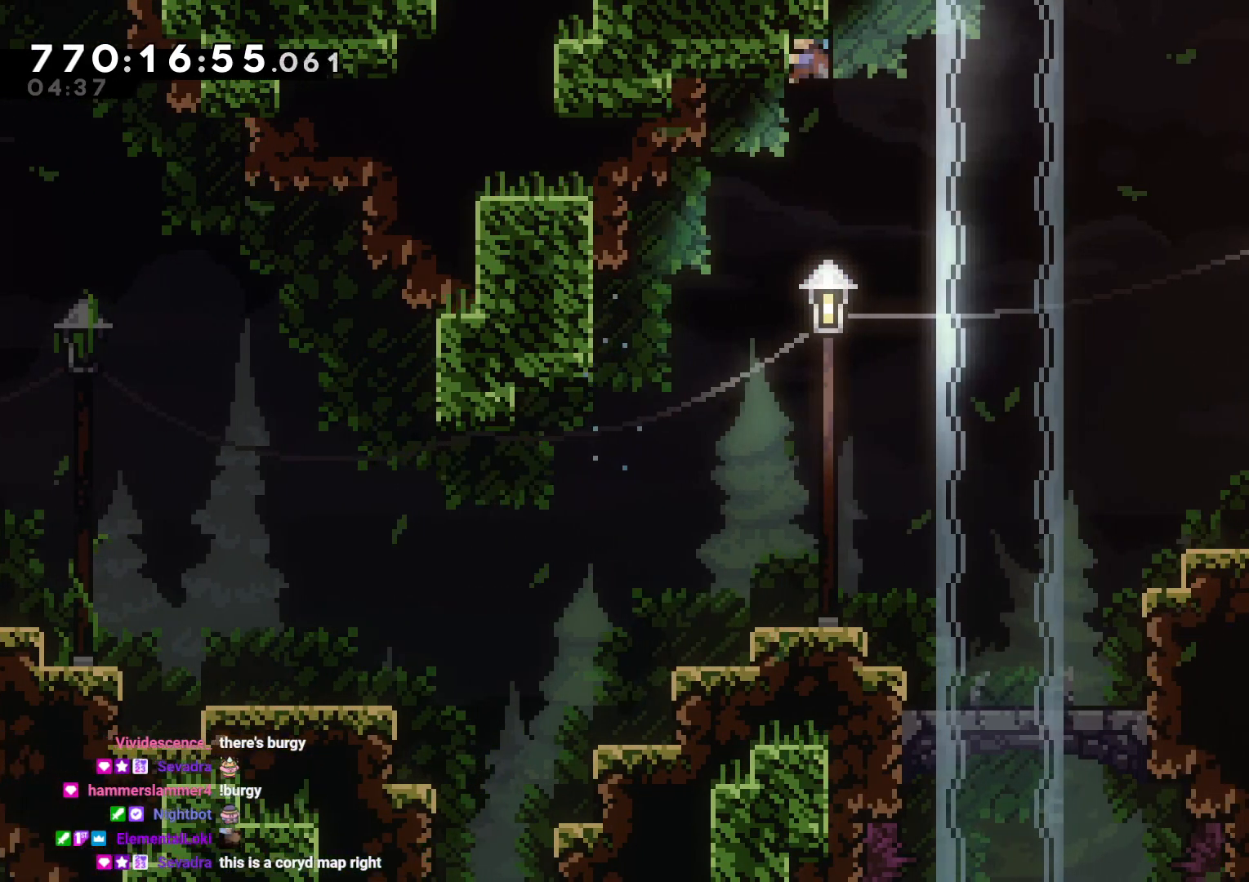
{"buttons": ["B", "DPAD_LEFT"], "left_stick": "center", "right_stick": "center", "events": [[33, "B", "up"], [33, "DPAD_UP", "down"], [83, "DPAD_LEFT", "up"], [150, "DPAD_LEFT", "down"], [183, "DPAD_LEFT", "up"], [250, "DPAD_UP", "up"], [300, "L2", "up"], [350, "B", "down"], [450, "DPAD_LEFT", "down"]]}
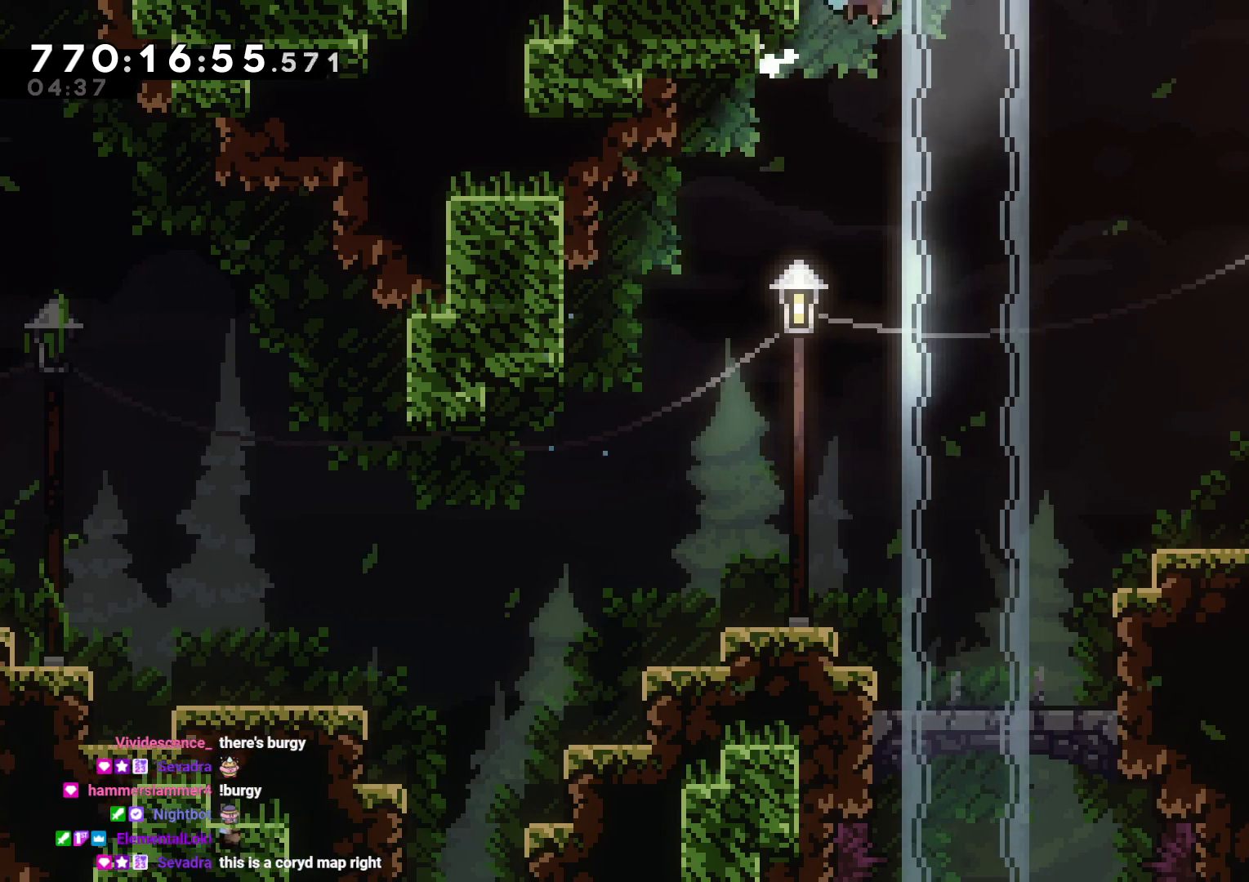
{"buttons": [], "left_stick": "center", "right_stick": "center", "events": [[100, "L2", "down"], [283, "B", "up"], [283, "DPAD_LEFT", "up"], [383, "L2", "up"]]}
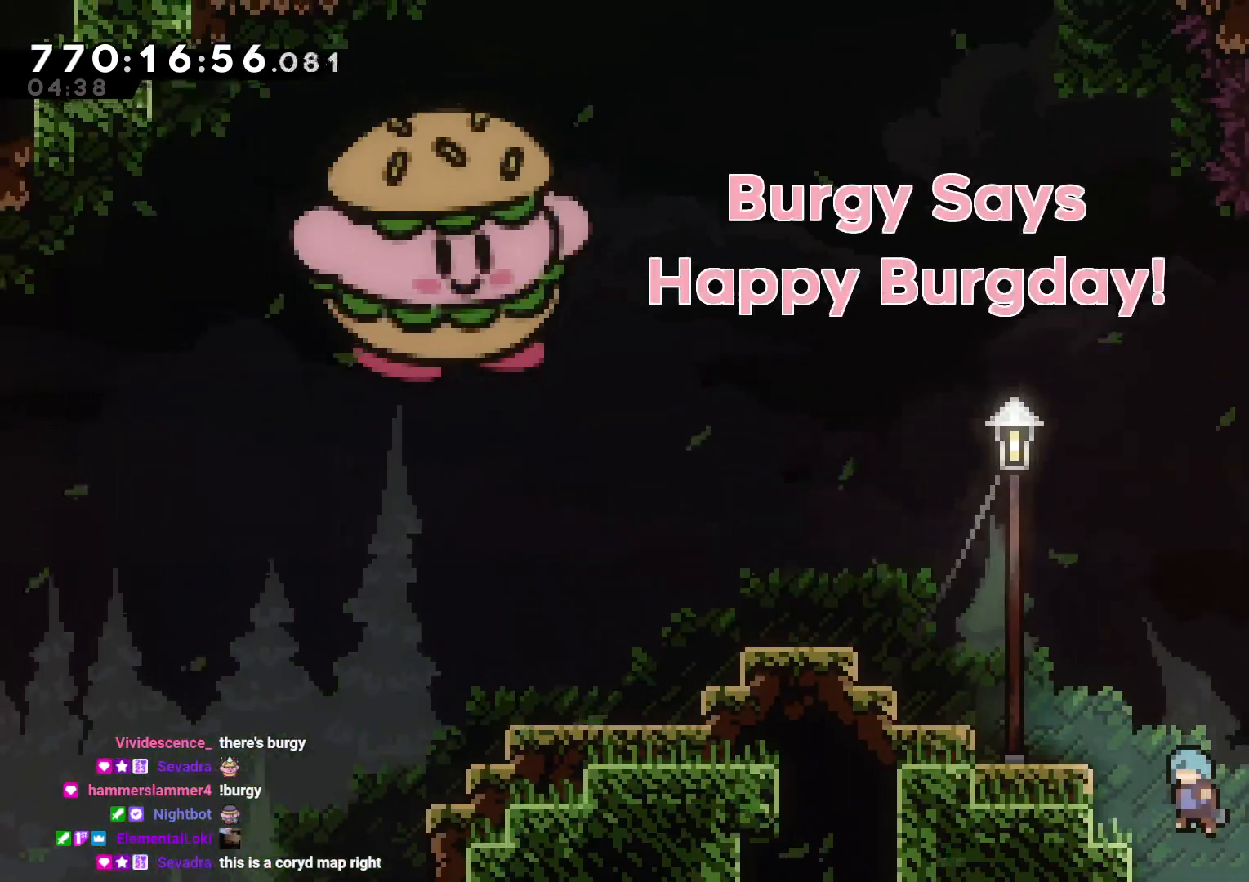
{"buttons": ["L2", "DPAD_LEFT"], "left_stick": "center", "right_stick": "center", "events": [[183, "DPAD_LEFT", "down"], [317, "L2", "down"]]}
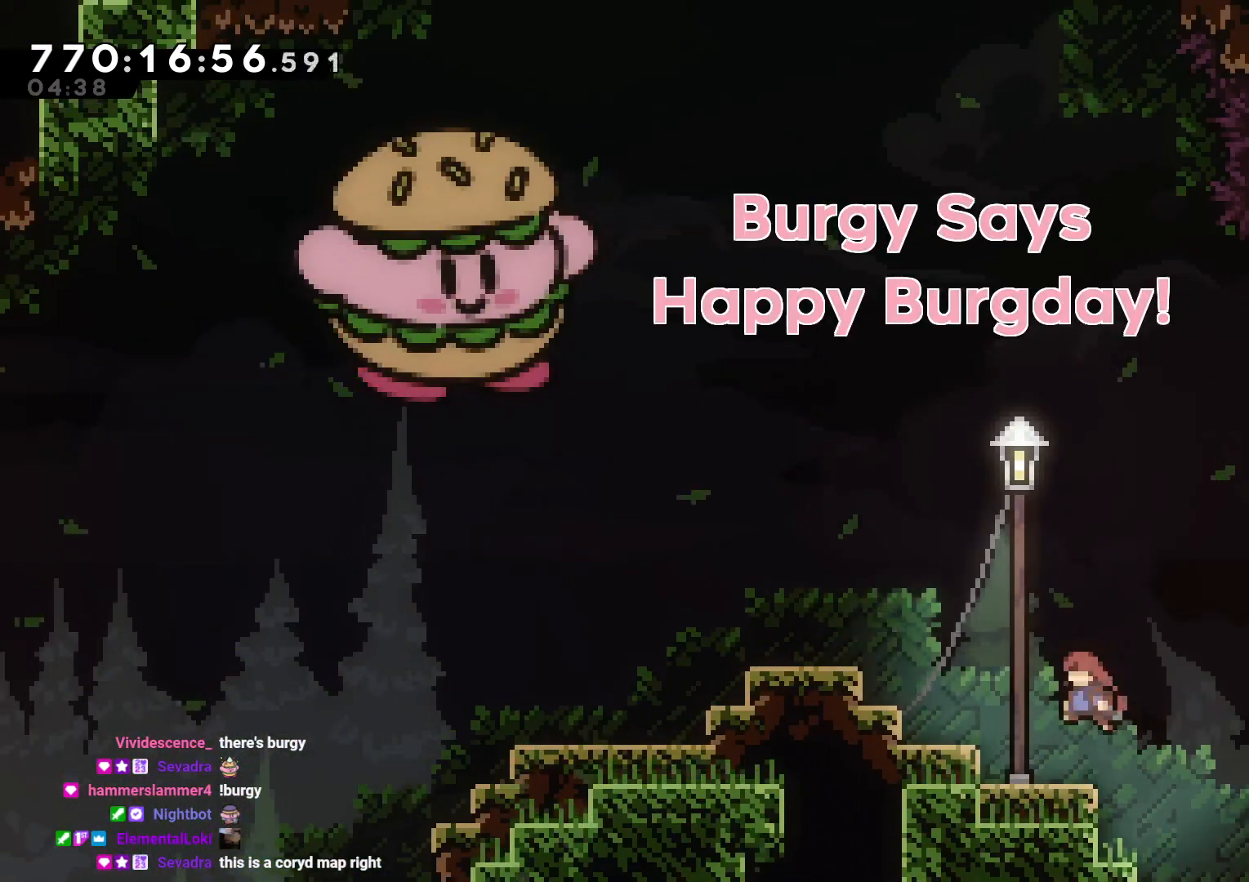
{"buttons": ["B", "L2", "DPAD_LEFT"], "left_stick": "center", "right_stick": "center", "events": [[283, "B", "down"]]}
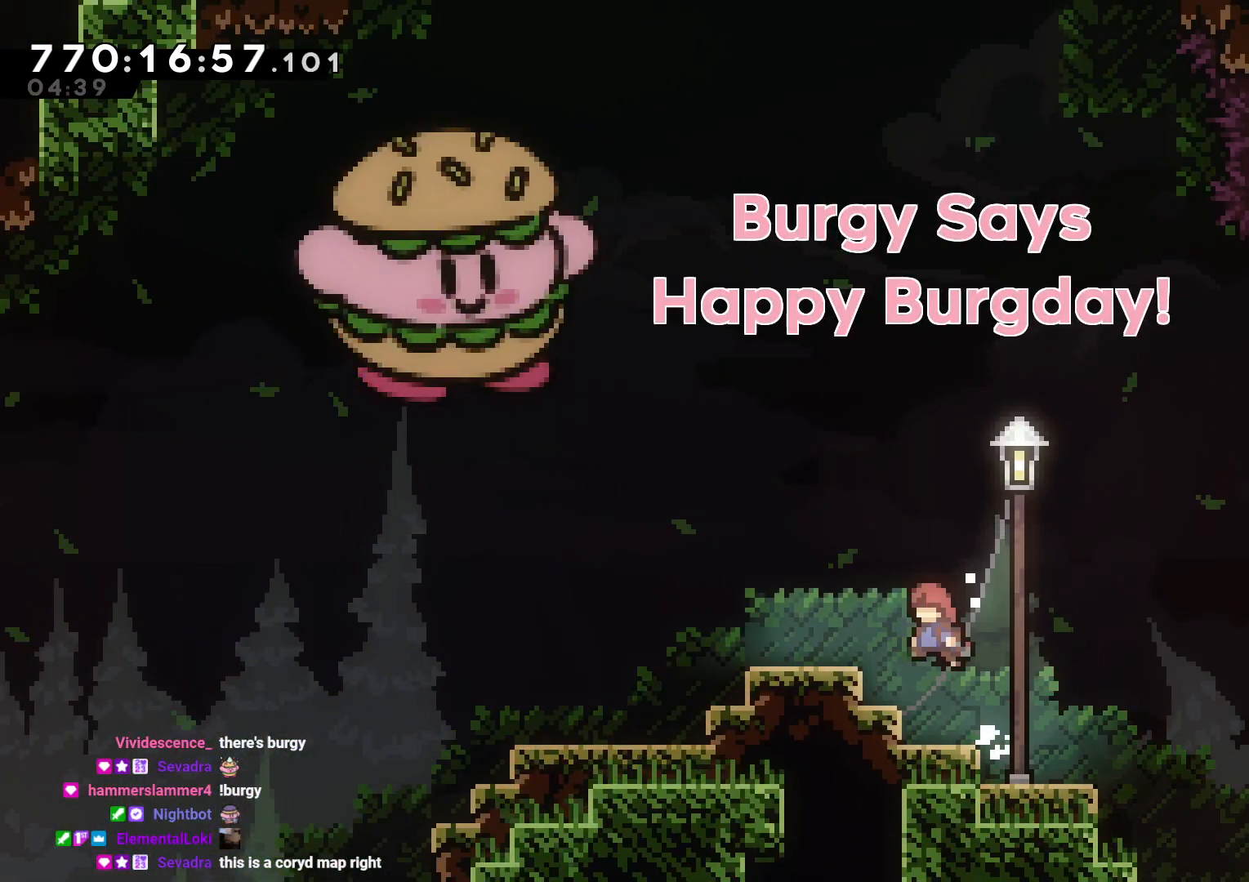
{"buttons": ["B", "L2", "DPAD_LEFT"], "left_stick": "center", "right_stick": "center", "events": [[133, "B", "up"], [417, "B", "down"]]}
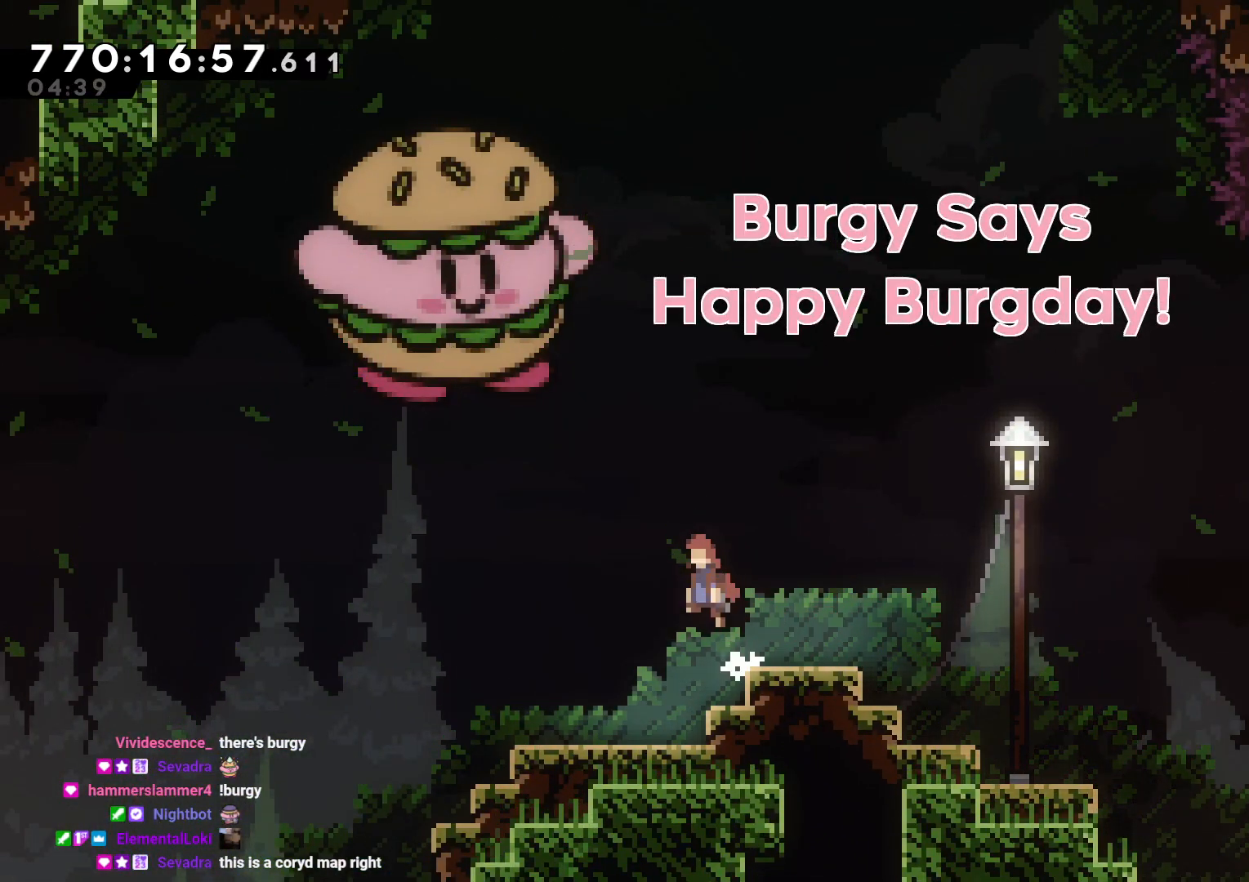
{"buttons": ["Y", "L2", "DPAD_DOWN", "DPAD_RIGHT"], "left_stick": "center", "right_stick": "center", "events": [[67, "DPAD_DOWN", "down"], [67, "DPAD_LEFT", "up"], [67, "Y", "down"], [83, "DPAD_RIGHT", "down"], [117, "B", "up"], [200, "Y", "up"], [267, "B", "down"], [333, "Y", "down"], [417, "B", "up"]]}
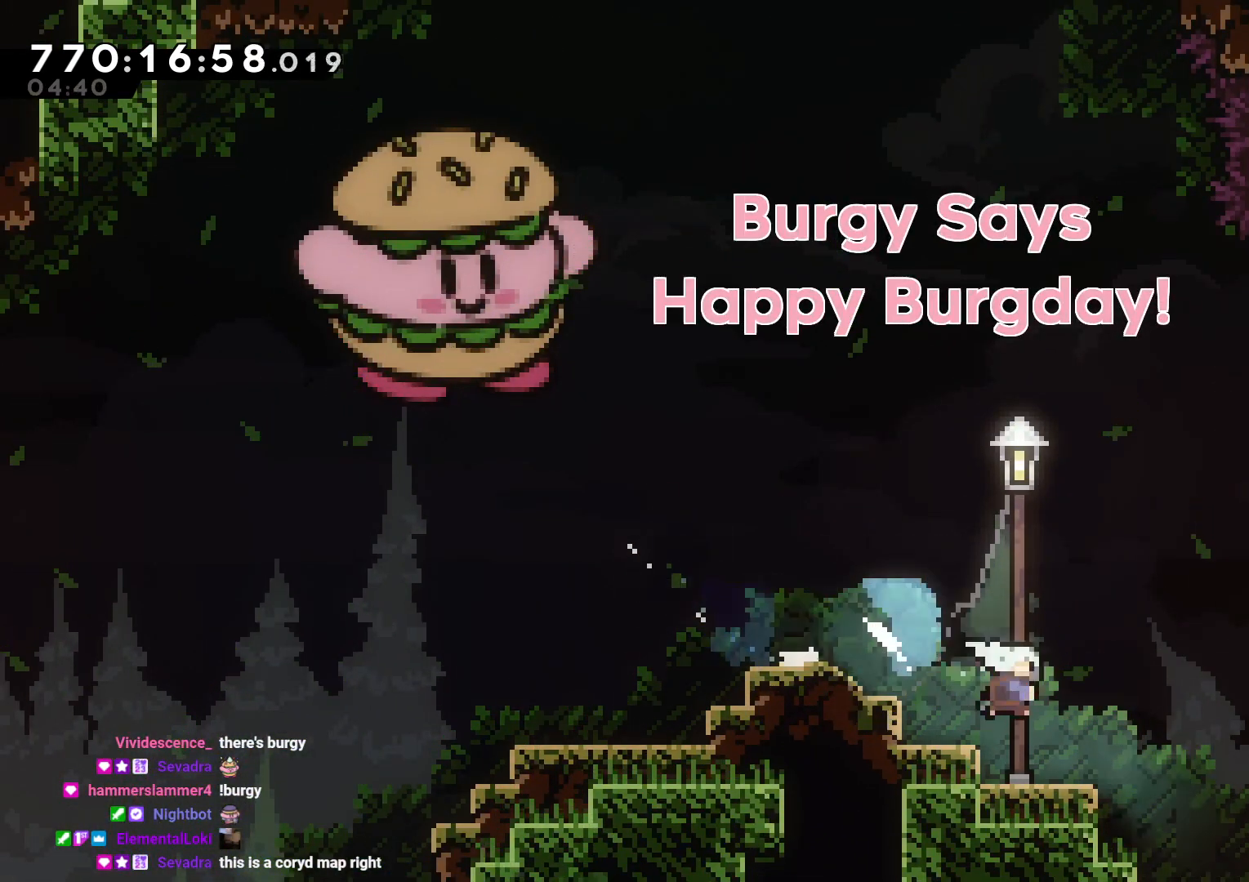
{"buttons": ["DPAD_RIGHT"], "left_stick": "center", "right_stick": "center", "events": [[17, "Y", "up"], [317, "DPAD_DOWN", "up"], [483, "L2", "up"]]}
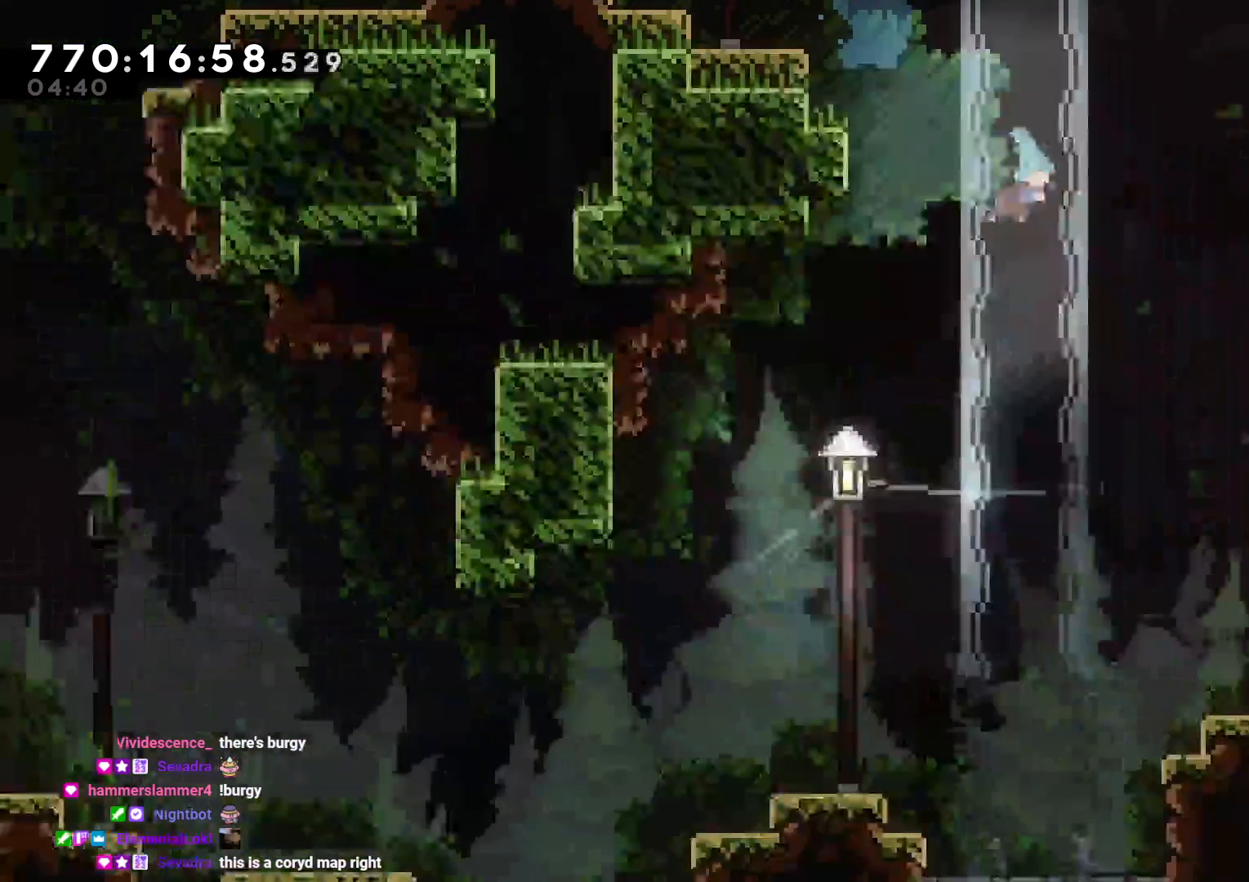
{"buttons": ["DPAD_RIGHT"], "left_stick": "center", "right_stick": "center", "events": []}
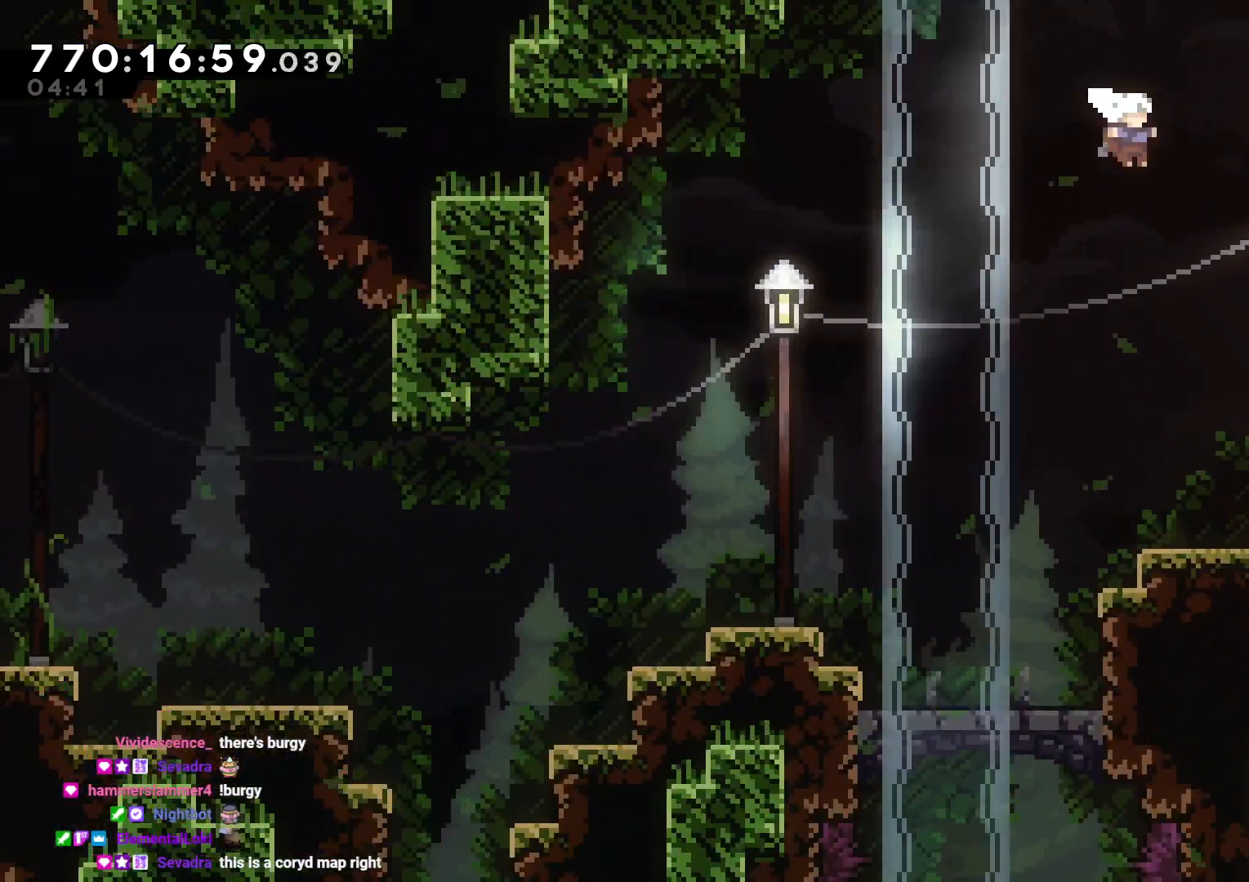
{"buttons": ["L2", "DPAD_UP", "DPAD_RIGHT"], "left_stick": "center", "right_stick": "center", "events": [[100, "L2", "down"], [183, "DPAD_UP", "down"], [317, "Y", "down"], [367, "Y", "up"]]}
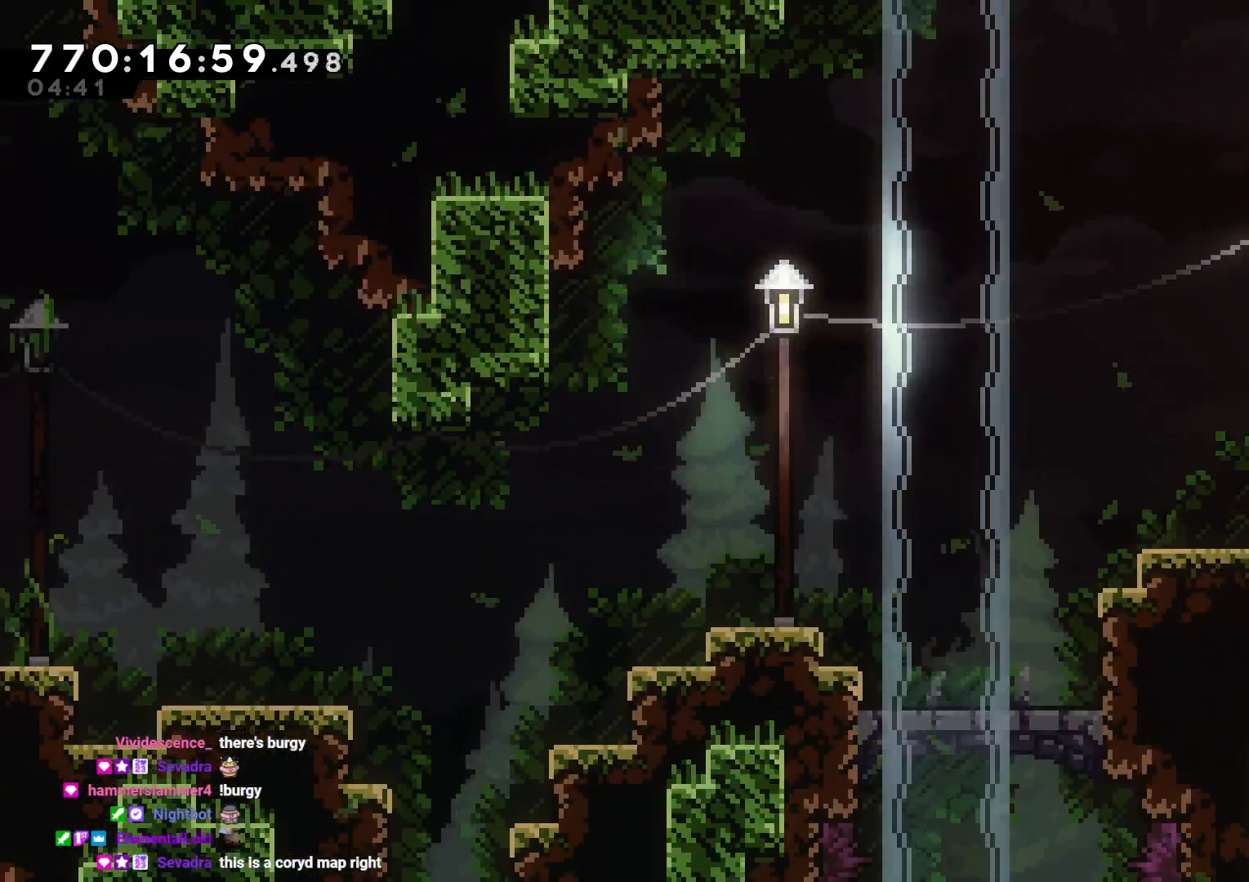
{"buttons": [], "left_stick": "center", "right_stick": "center", "events": [[100, "DPAD_RIGHT", "up"], [133, "DPAD_UP", "up"], [183, "L2", "up"]]}
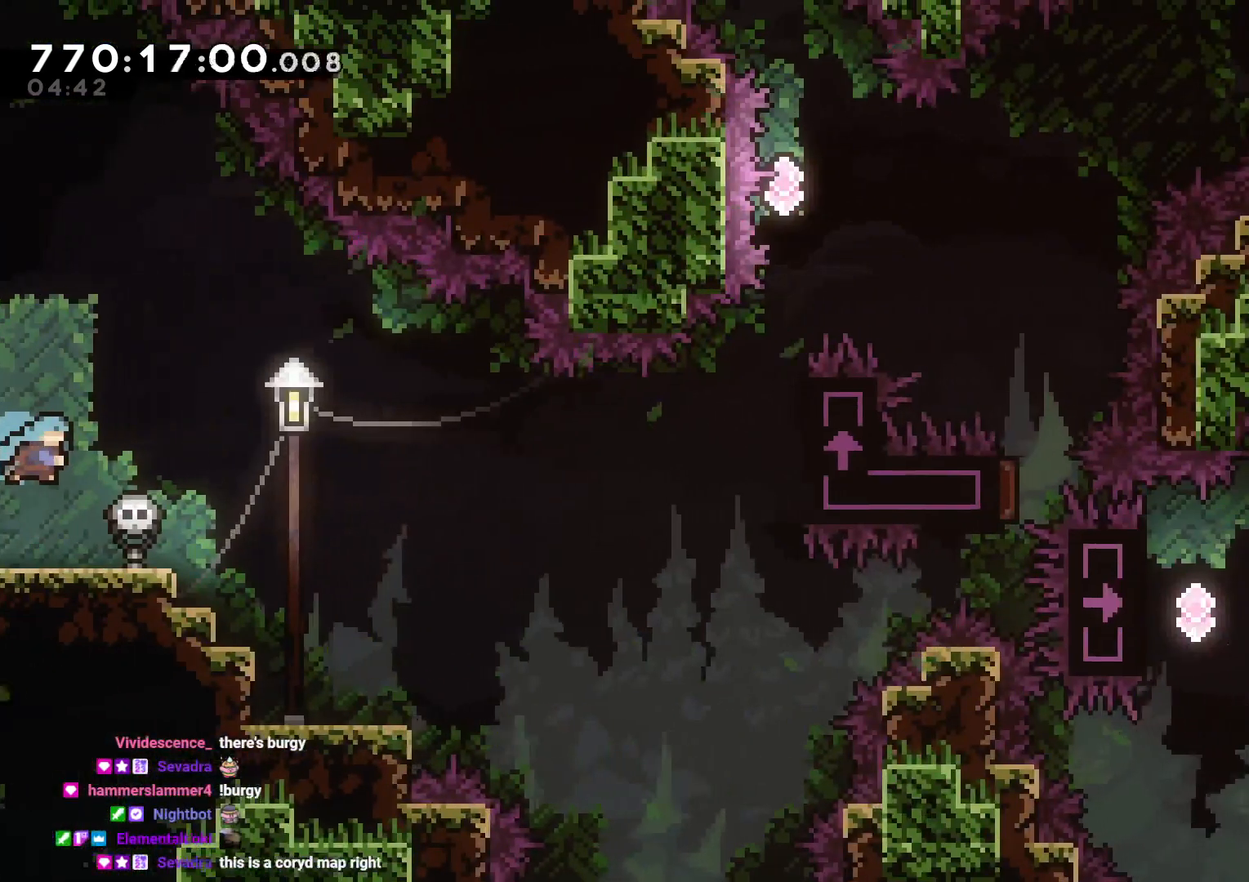
{"buttons": [], "left_stick": "center", "right_stick": "center", "events": []}
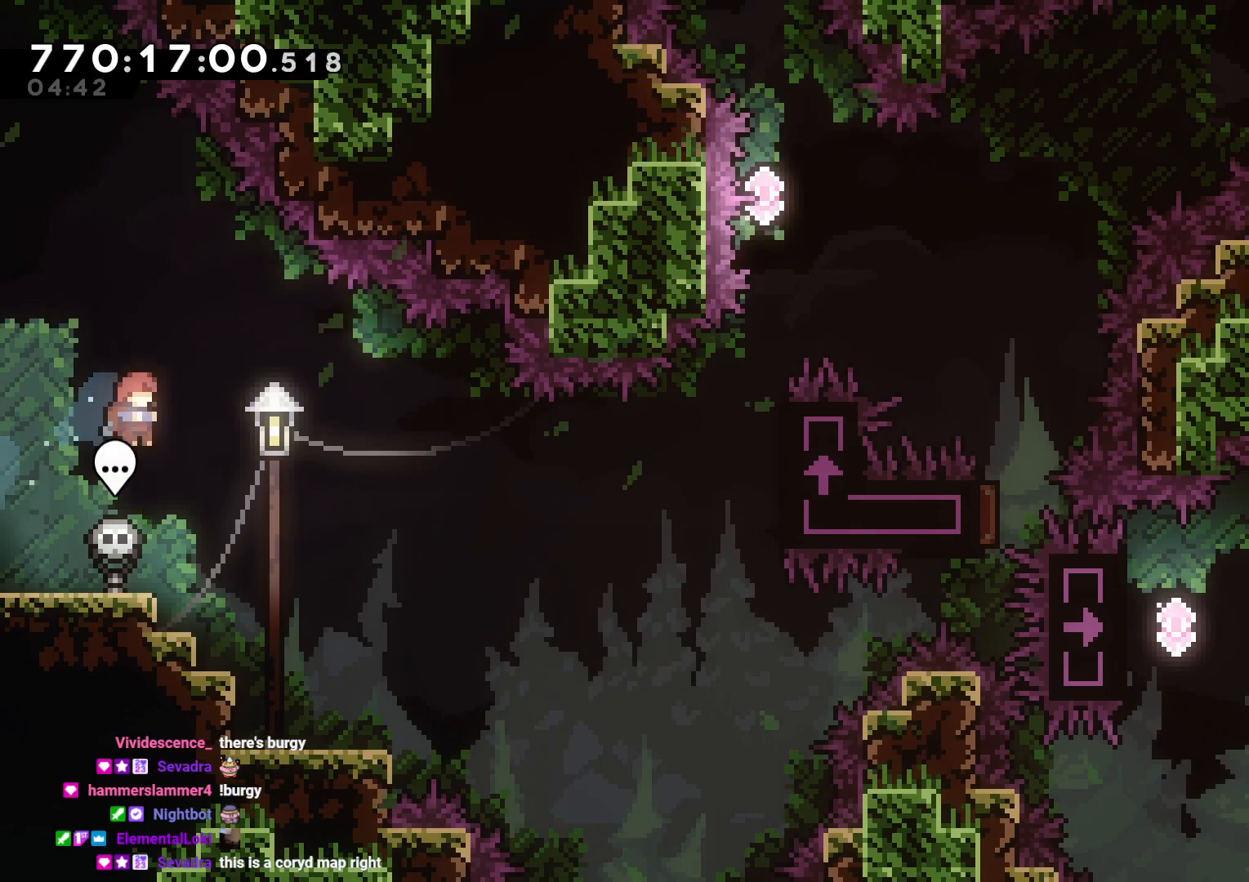
{"buttons": [], "left_stick": "center", "right_stick": "center", "events": [[117, "DPAD_LEFT", "down"], [350, "DPAD_LEFT", "up"]]}
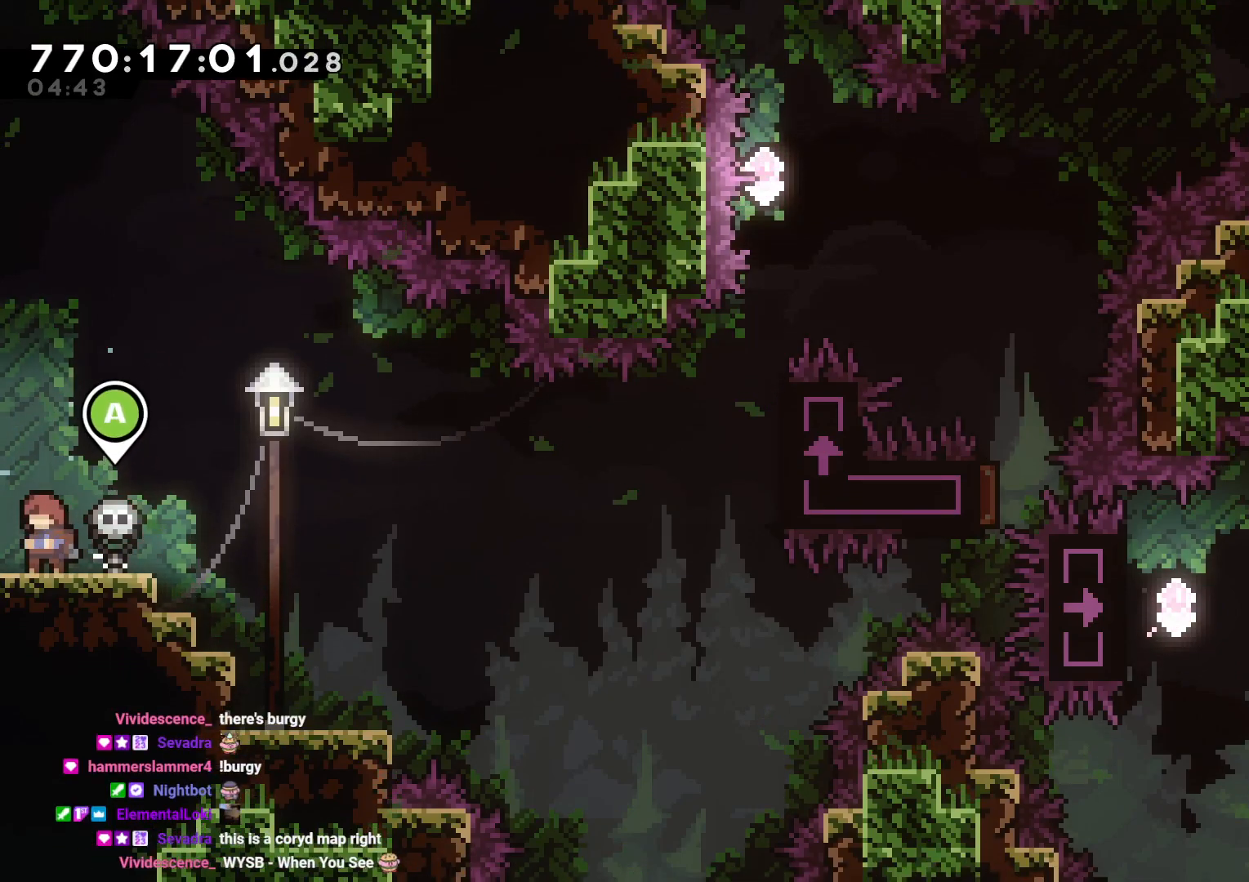
{"buttons": [], "left_stick": "center", "right_stick": "center", "events": []}
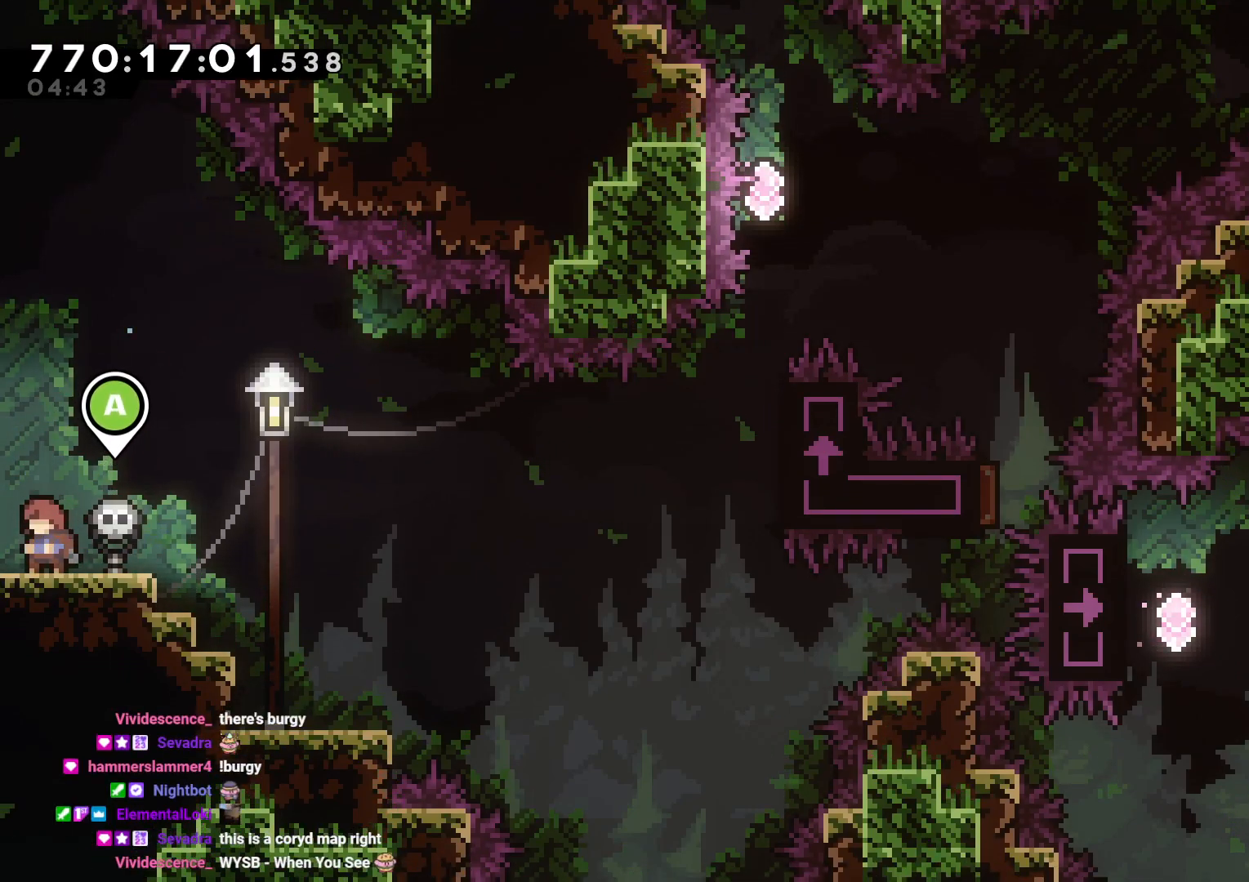
{"buttons": [], "left_stick": "center", "right_stick": "center", "events": []}
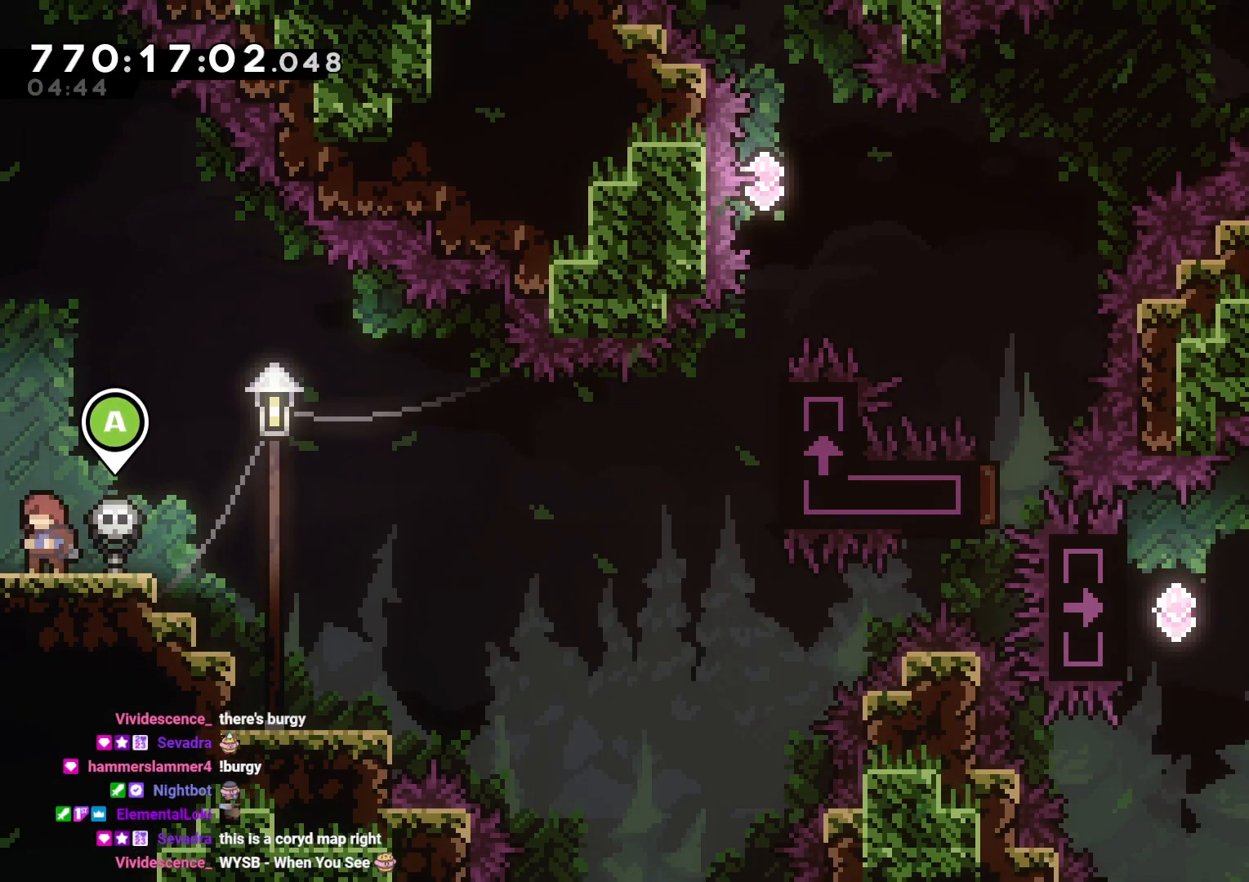
{"buttons": [], "left_stick": "center", "right_stick": "center", "events": [[117, "DPAD_LEFT", "down"], [117, "R1", "down"], [133, "B", "down"], [217, "B", "up"], [217, "R1", "up"], [417, "DPAD_LEFT", "up"]]}